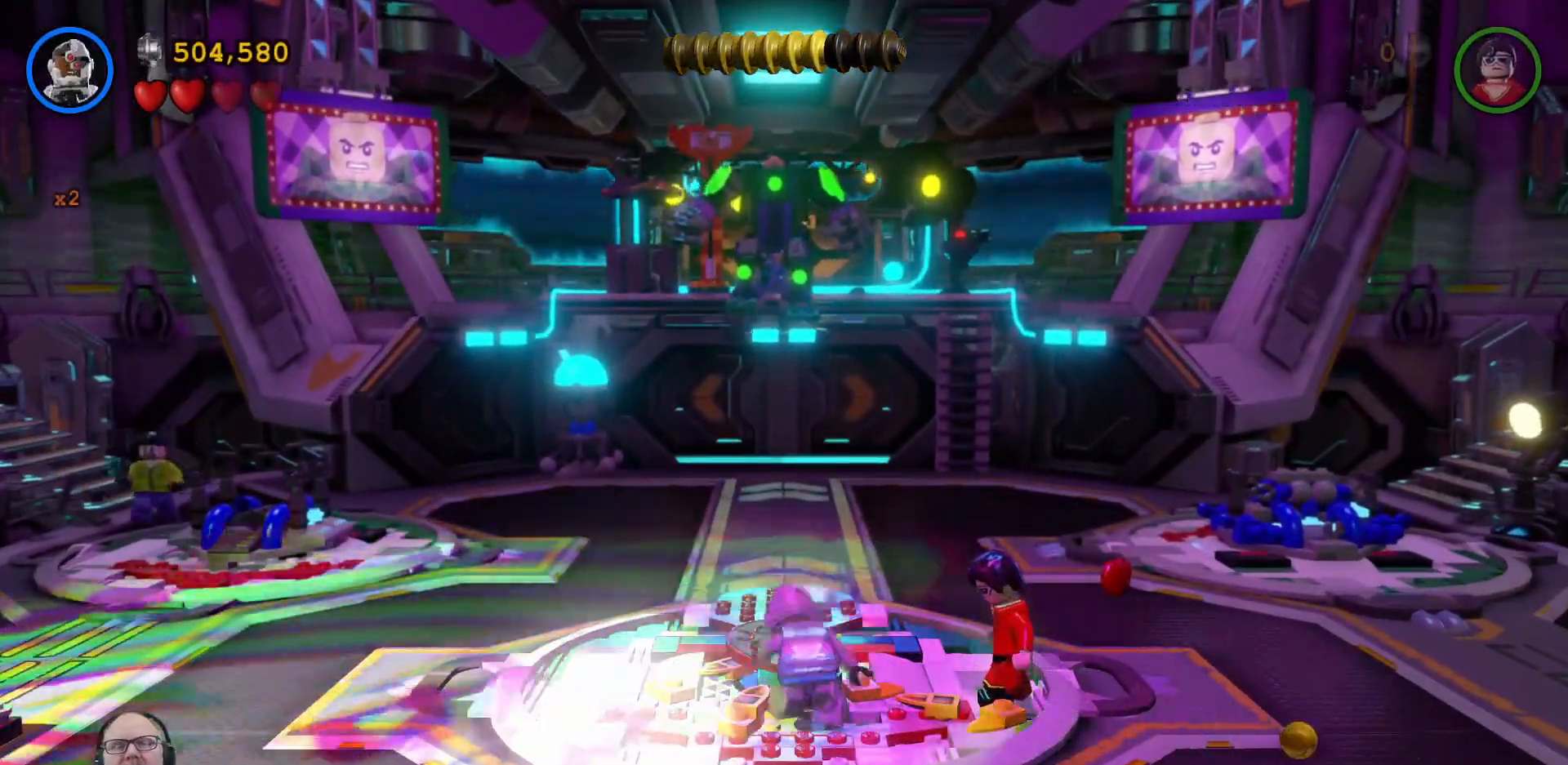
Gameplay with a controller (Xbox layout); each line is a JSON object with the inputs held at the frame after it (dt_ms = milliseconds from this image to that frame). "events" lists button and stick changes between this image and that frame as [ms after this image, input, new state], when the widget could be followed in between. Not read: HOME.
{"dt_ms": 500, "buttons": ["B"], "left_stick": "center", "right_stick": "center", "events": []}
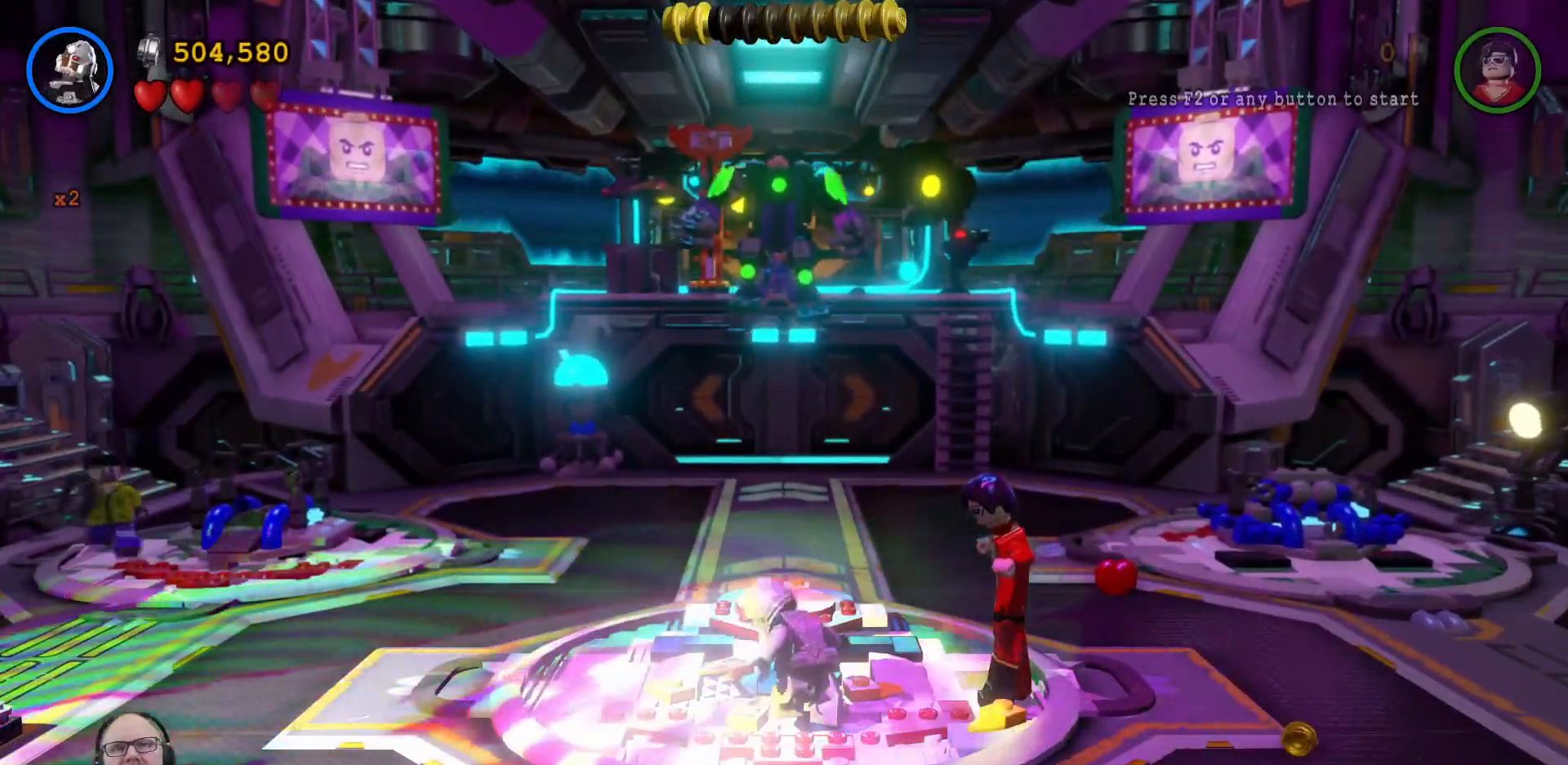
{"dt_ms": 500, "buttons": ["B"], "left_stick": "center", "right_stick": "center", "events": []}
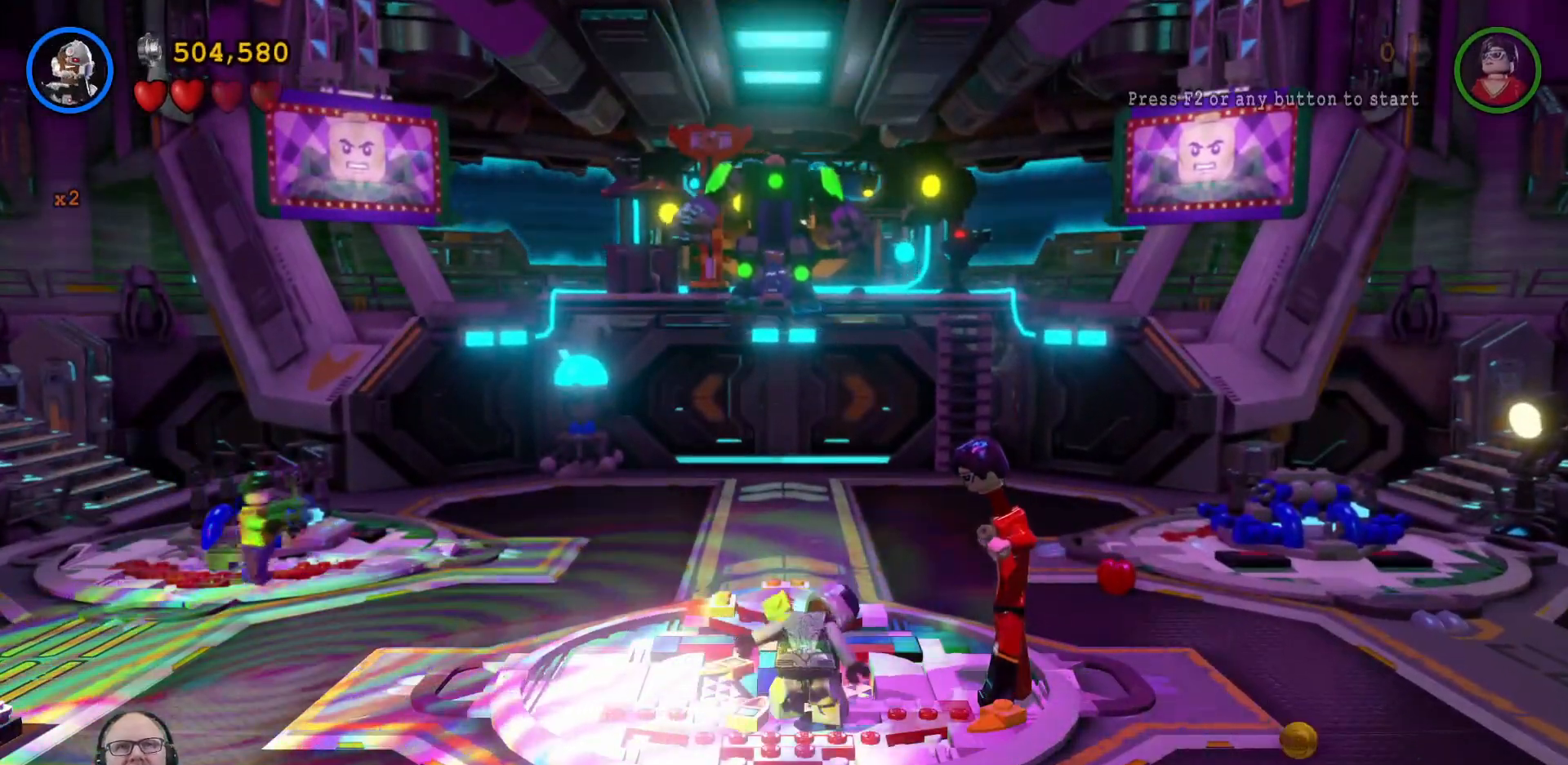
{"dt_ms": 500, "buttons": ["B"], "left_stick": "center", "right_stick": "center", "events": []}
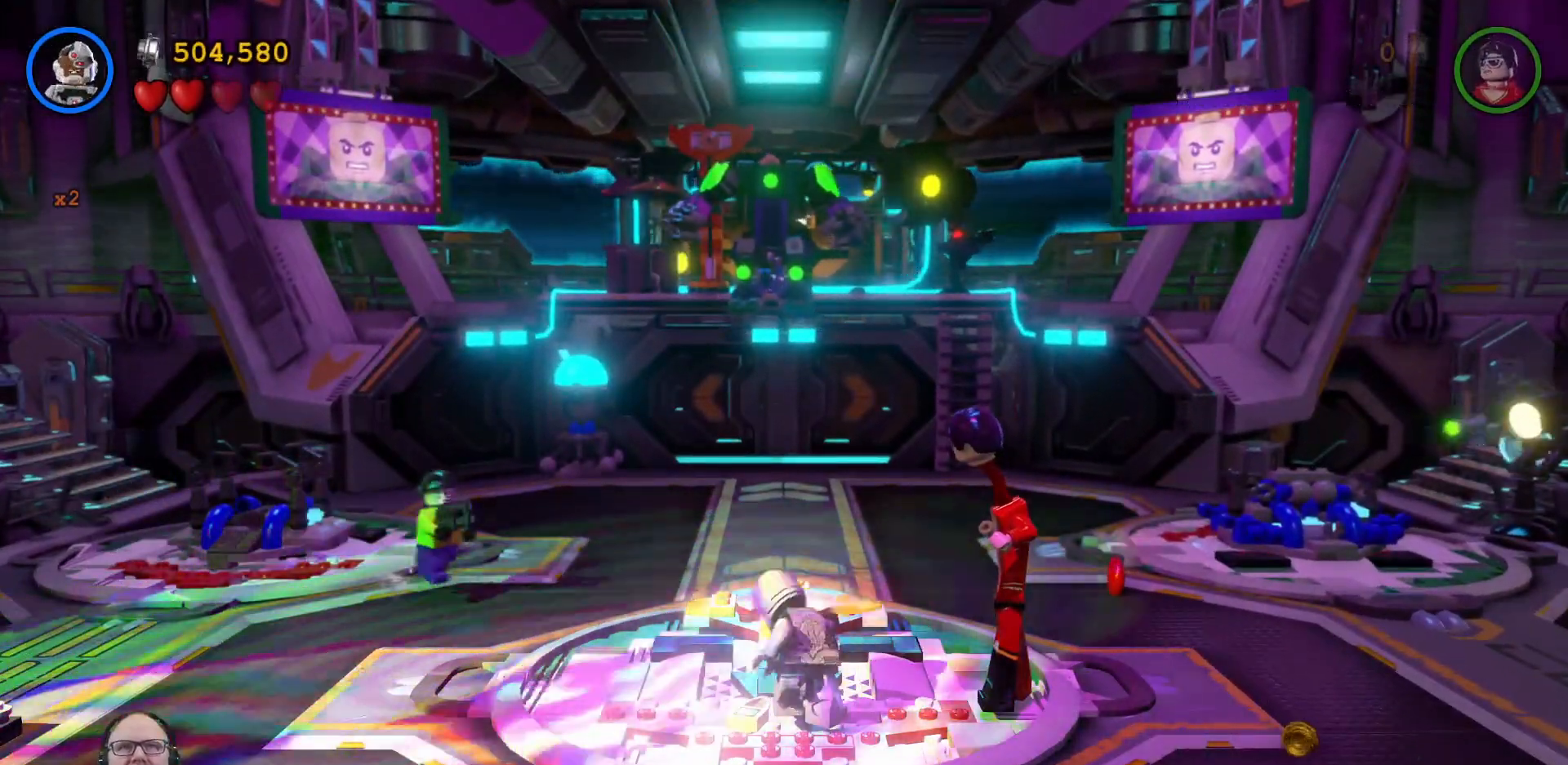
{"dt_ms": 500, "buttons": ["B"], "left_stick": "center", "right_stick": "center", "events": []}
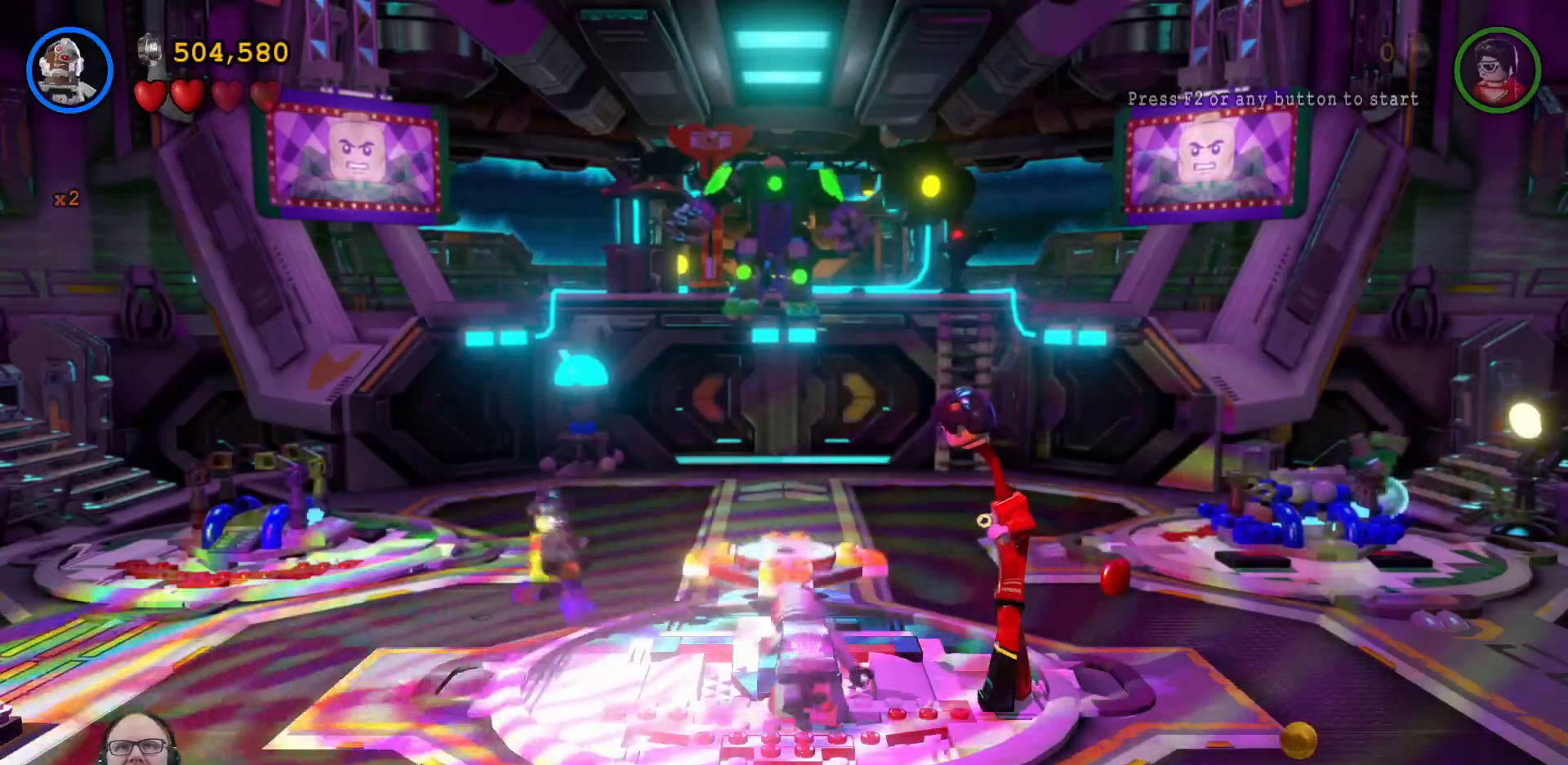
{"dt_ms": 500, "buttons": ["B"], "left_stick": "center", "right_stick": "center", "events": []}
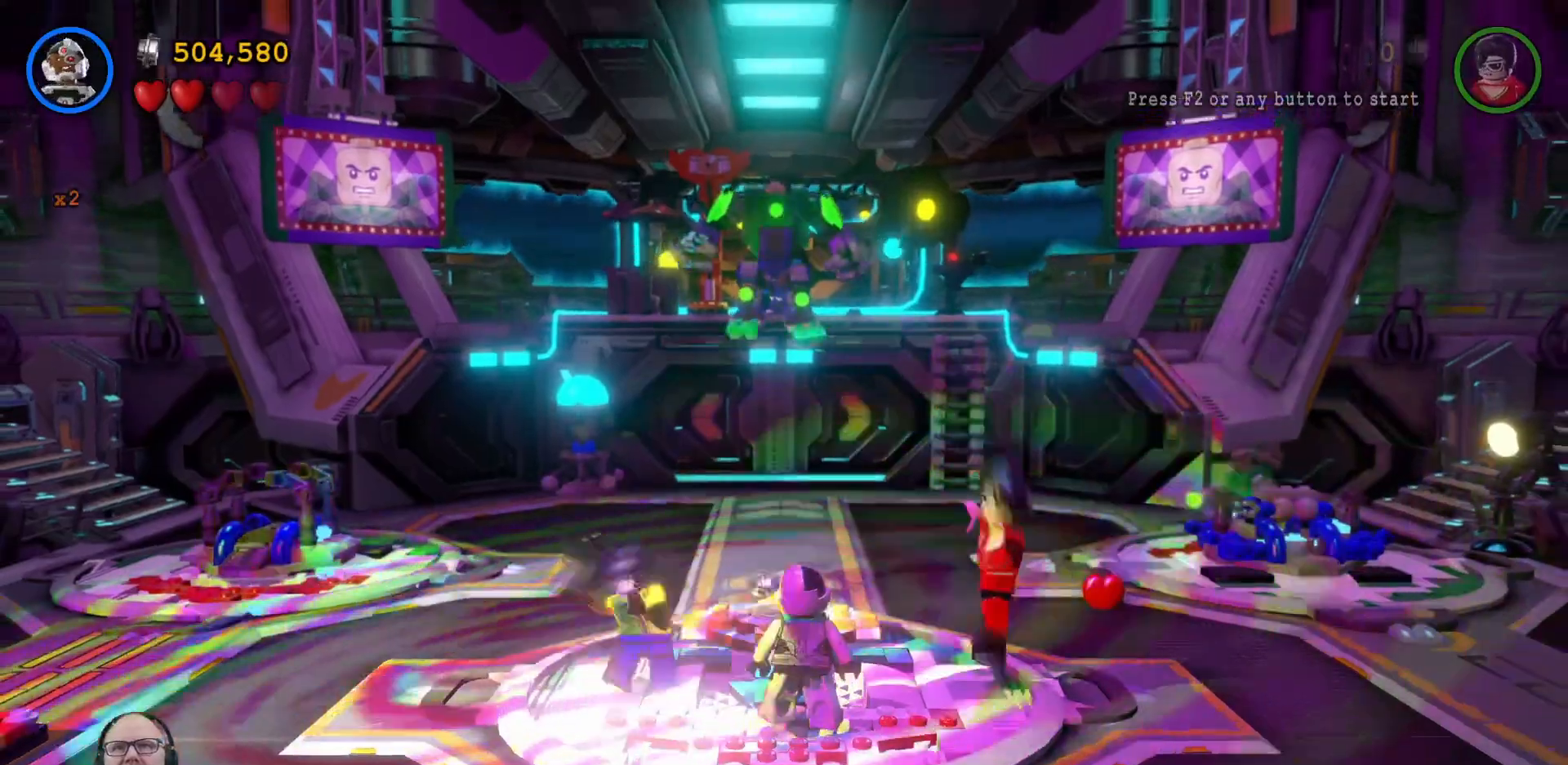
{"dt_ms": 500, "buttons": ["B"], "left_stick": "up", "right_stick": "center", "events": [[300, "left_stick", "up-left"], [467, "left_stick", "up"]]}
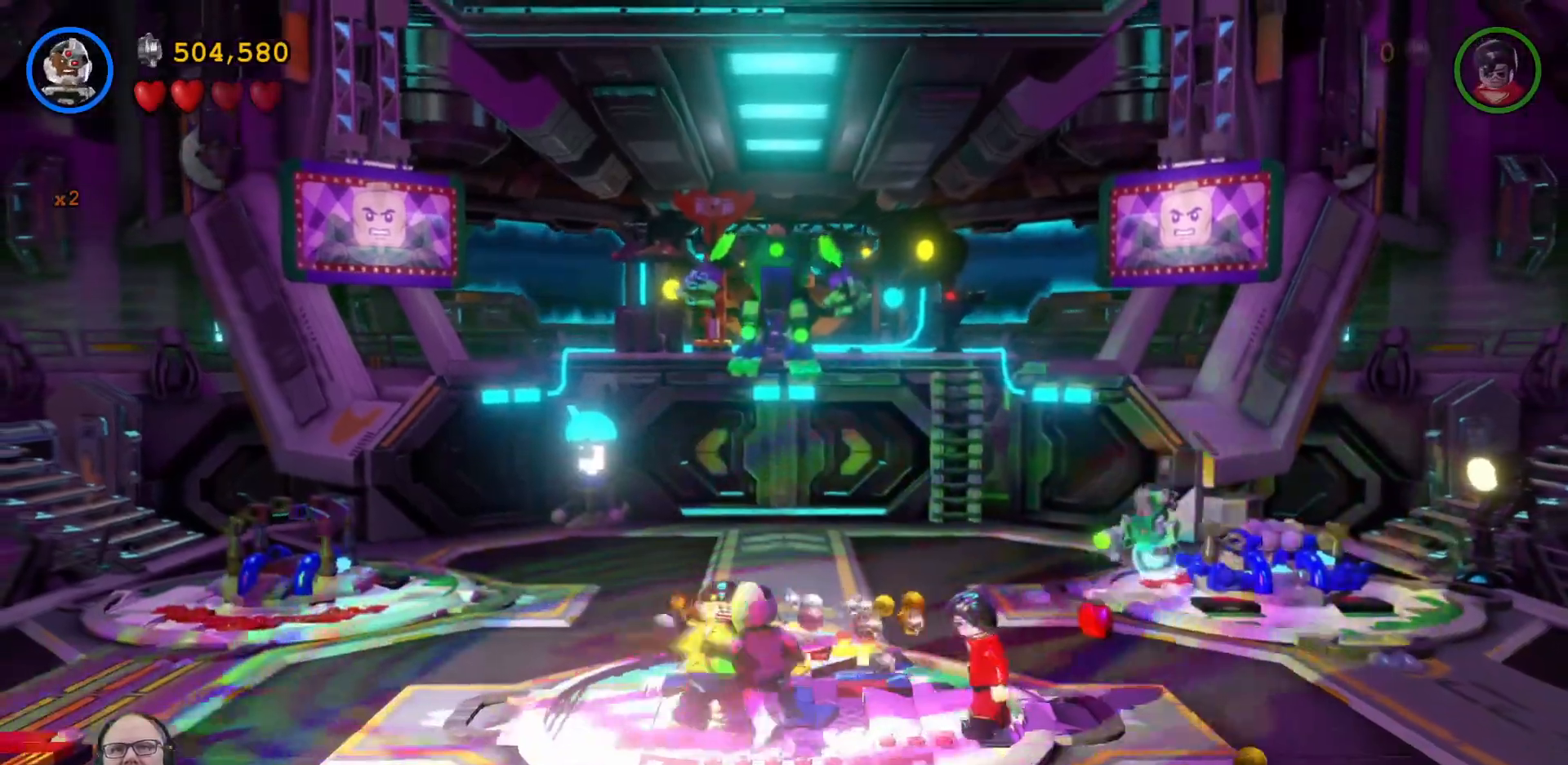
{"dt_ms": 1000, "buttons": [], "left_stick": "right", "right_stick": "center"}
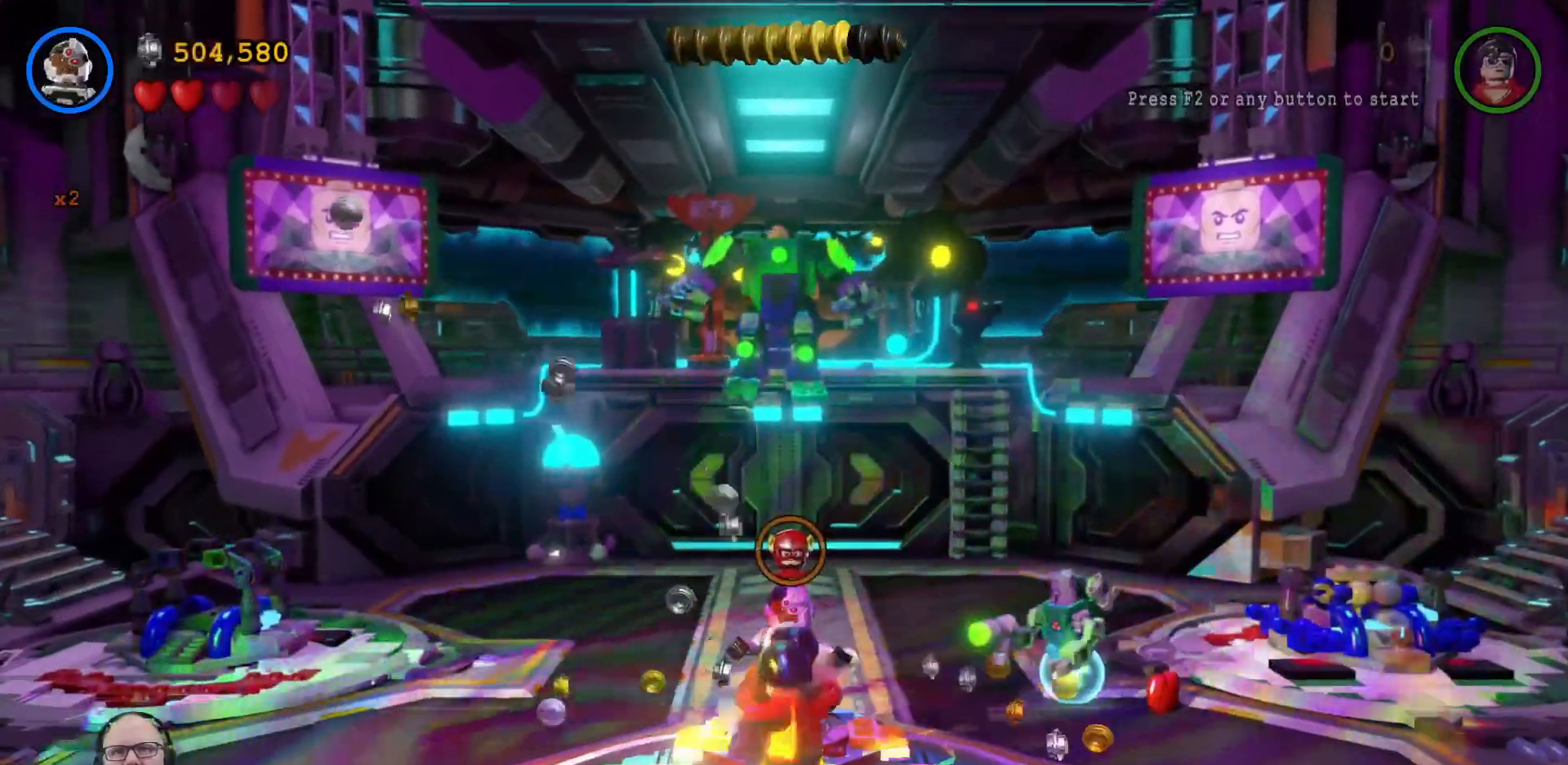
{"dt_ms": 500, "buttons": [], "left_stick": "down-right", "right_stick": "center"}
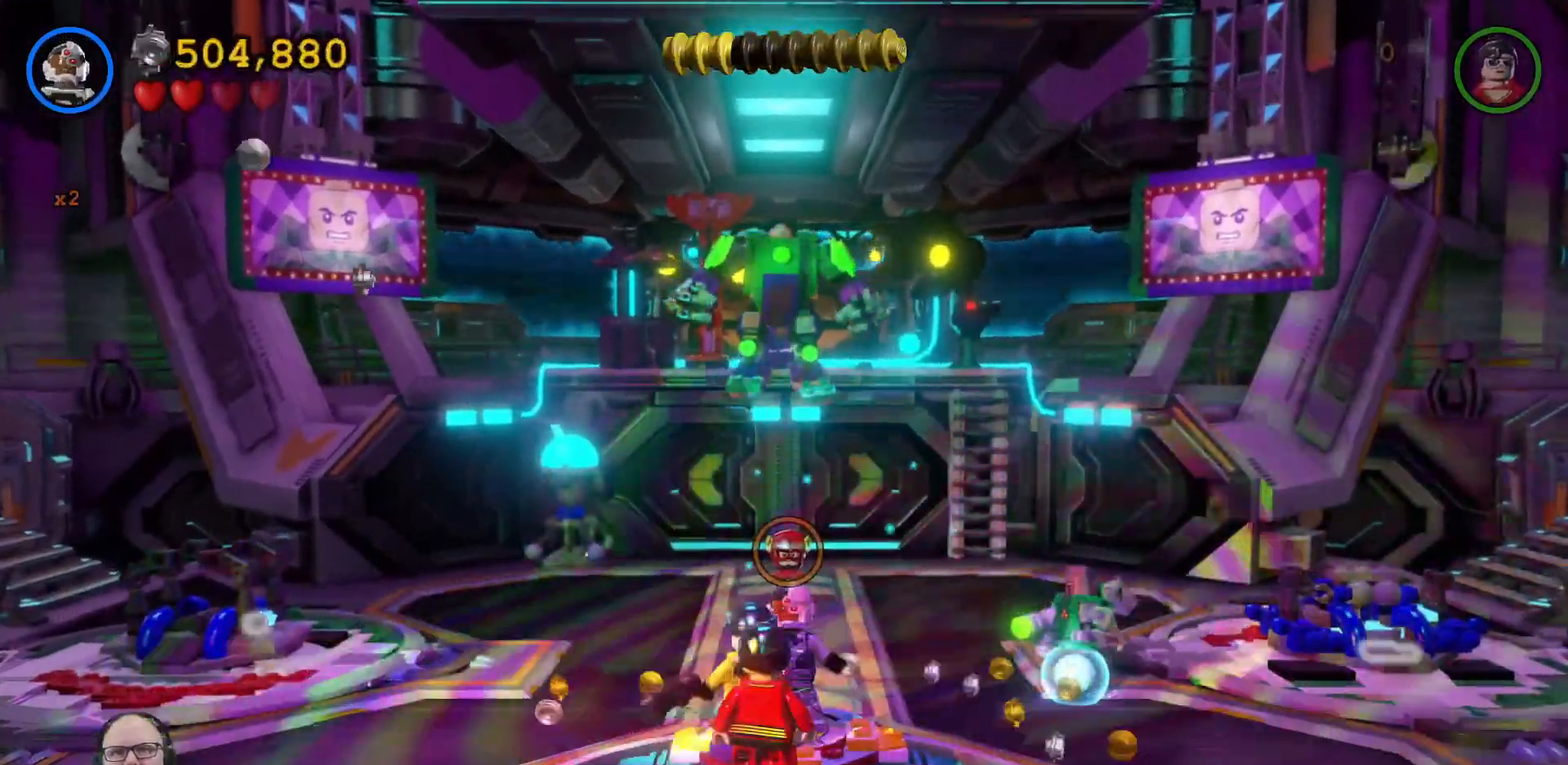
{"dt_ms": 500, "buttons": [], "left_stick": "down-right", "right_stick": "center", "events": []}
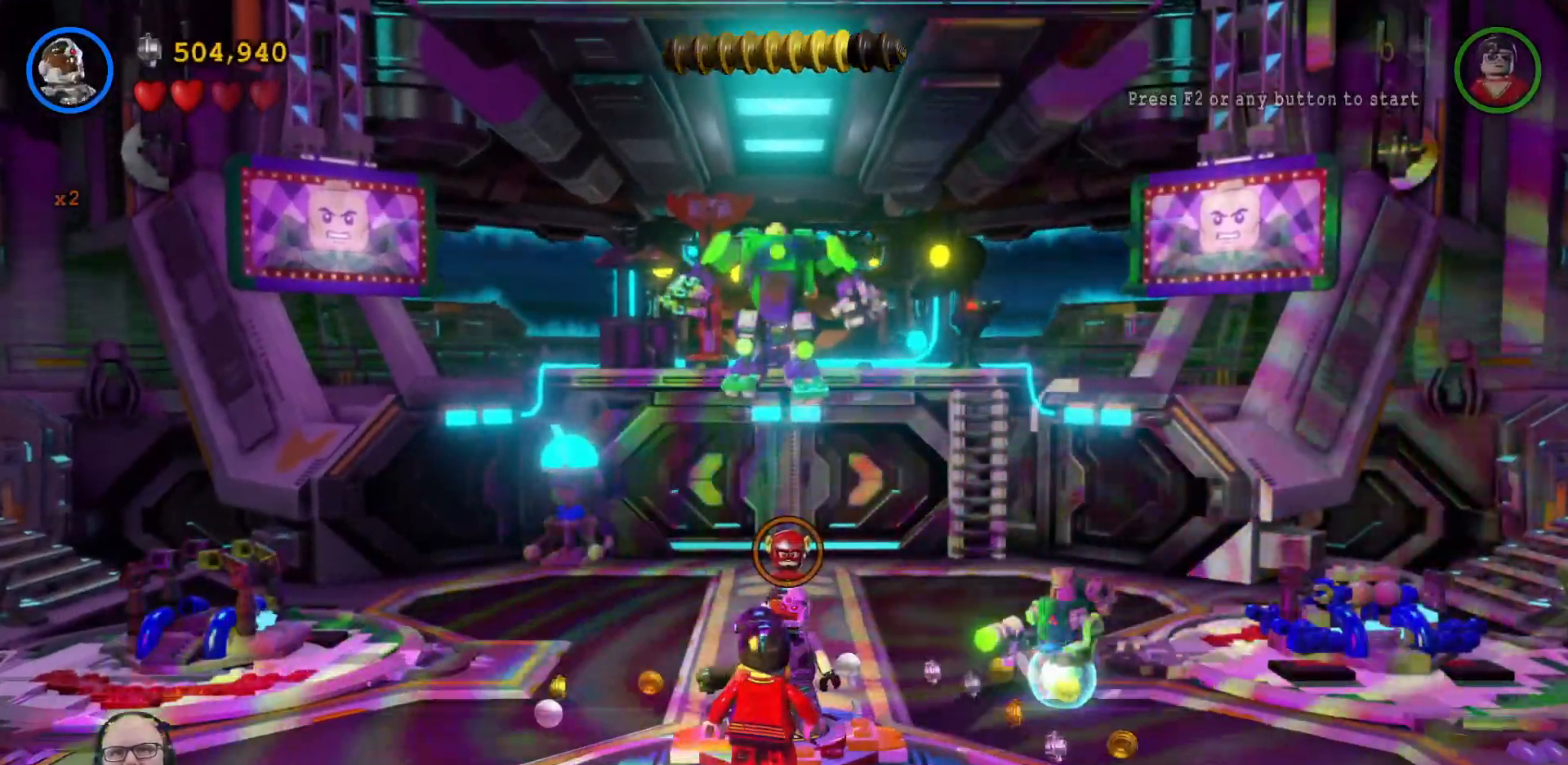
{"dt_ms": 500, "buttons": [], "left_stick": "up", "right_stick": "center", "events": [[133, "left_stick", "right"], [267, "left_stick", "up-right"], [433, "left_stick", "up"]]}
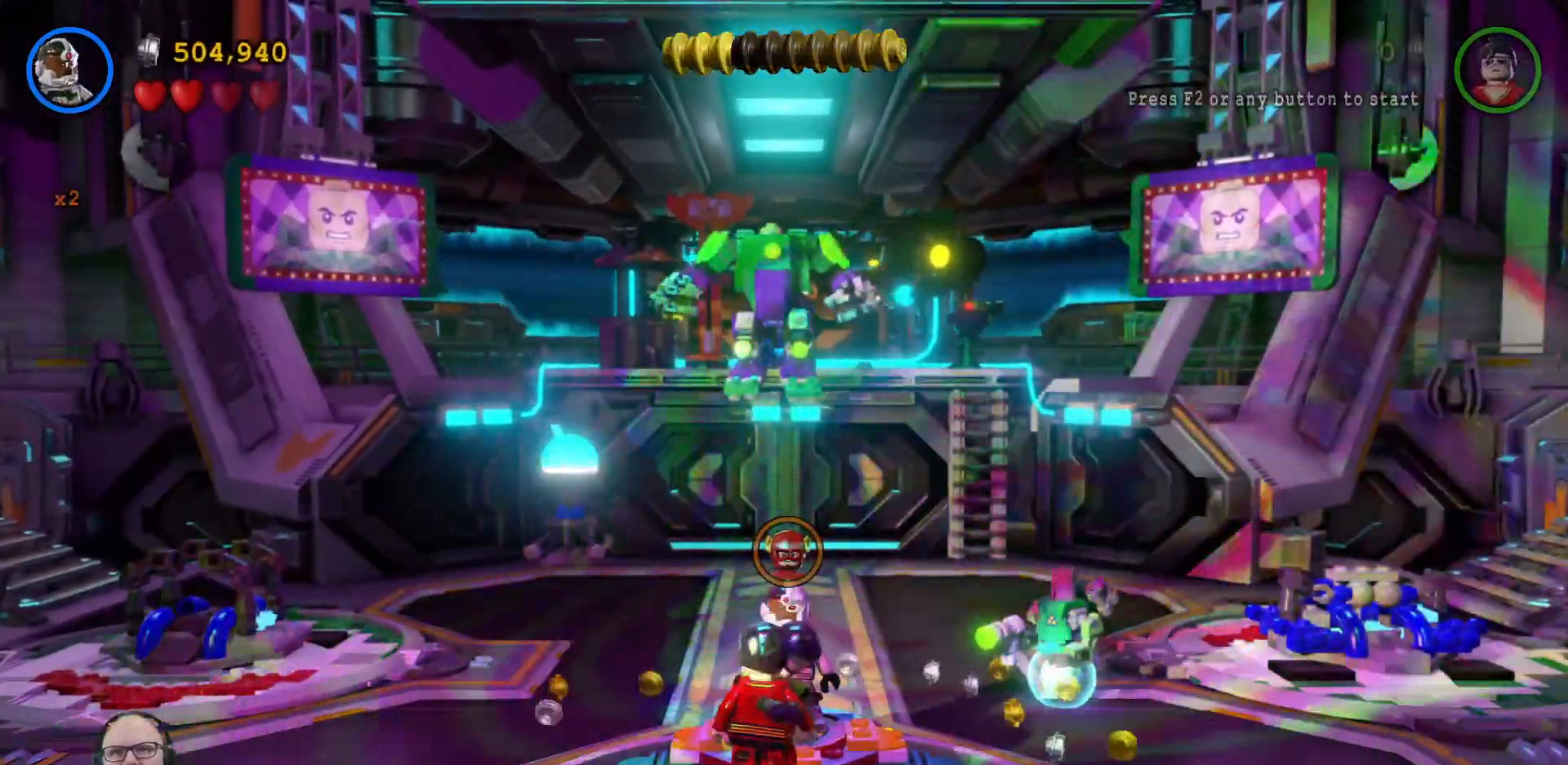
{"dt_ms": 500, "buttons": [], "left_stick": "left", "right_stick": "center", "events": [[133, "left_stick", "up-left"], [467, "left_stick", "left"]]}
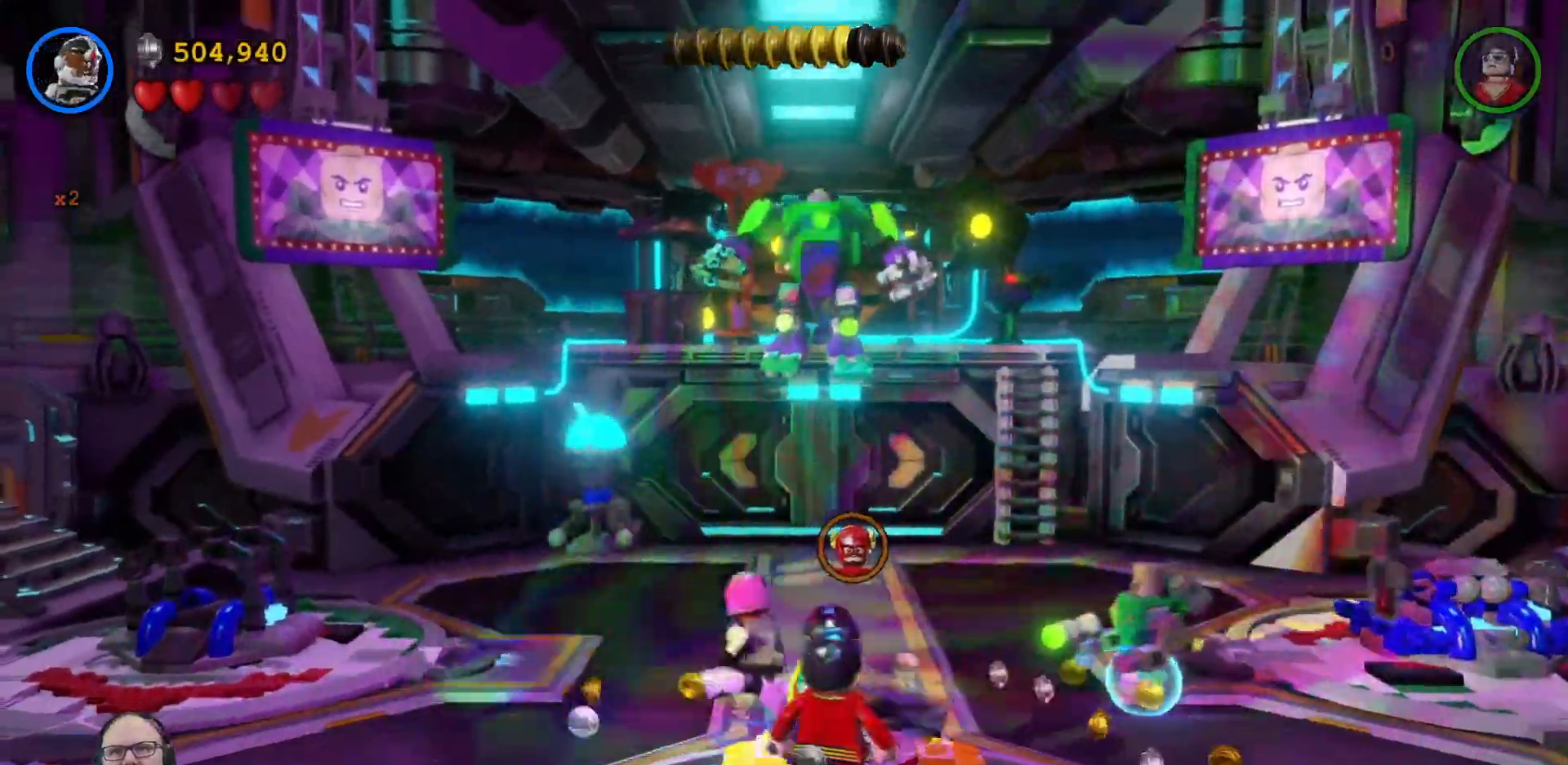
{"dt_ms": 500, "buttons": ["X"], "left_stick": "down-right", "right_stick": "center", "events": [[100, "left_stick", "down-left"], [233, "X", "down"], [300, "left_stick", "down"], [400, "X", "up"], [400, "left_stick", "down-right"], [467, "X", "down"]]}
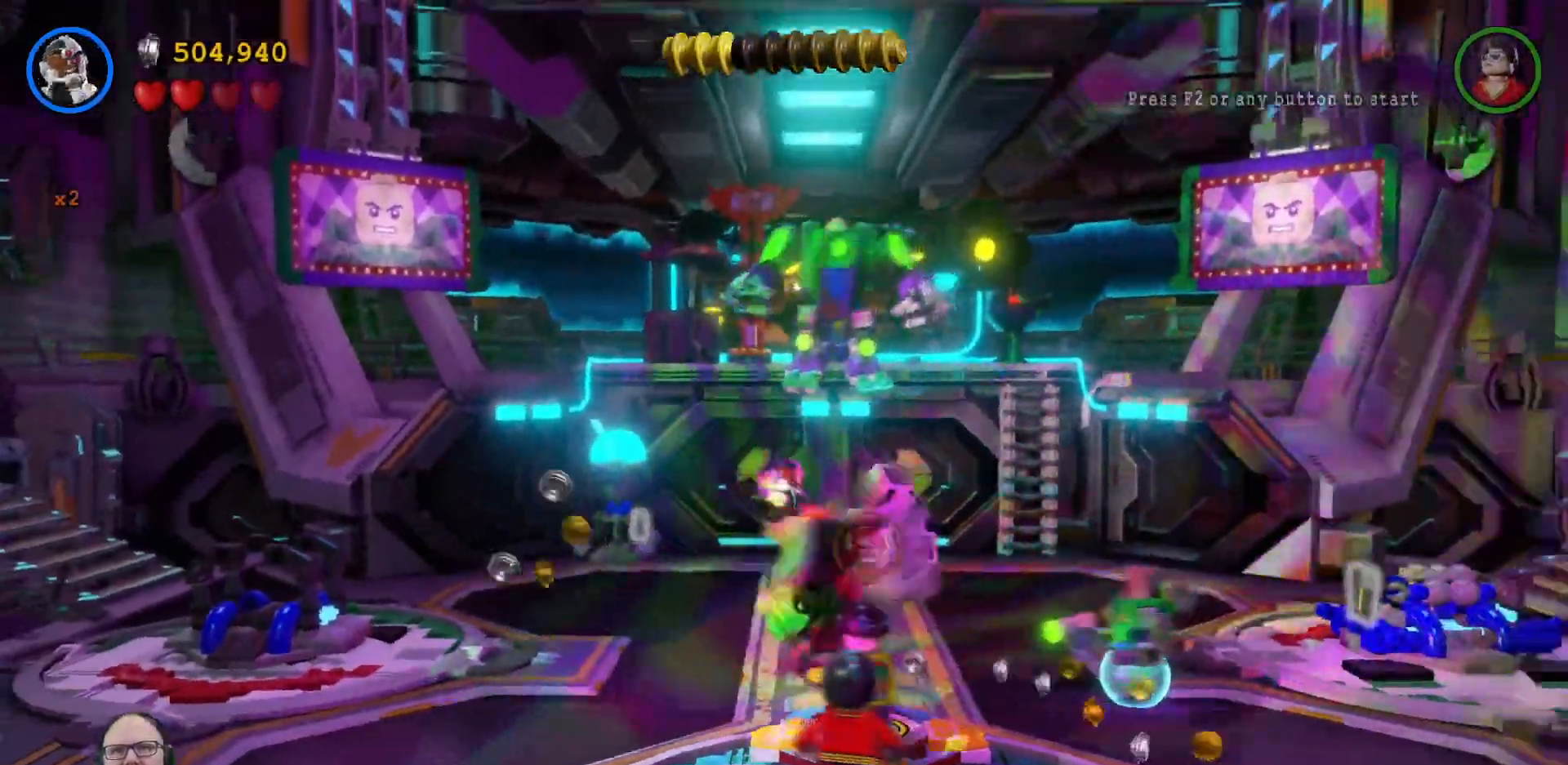
{"dt_ms": 500, "buttons": [], "left_stick": "right", "right_stick": "center", "events": [[33, "X", "up"], [33, "left_stick", "right"], [133, "X", "down"], [167, "X", "up"]]}
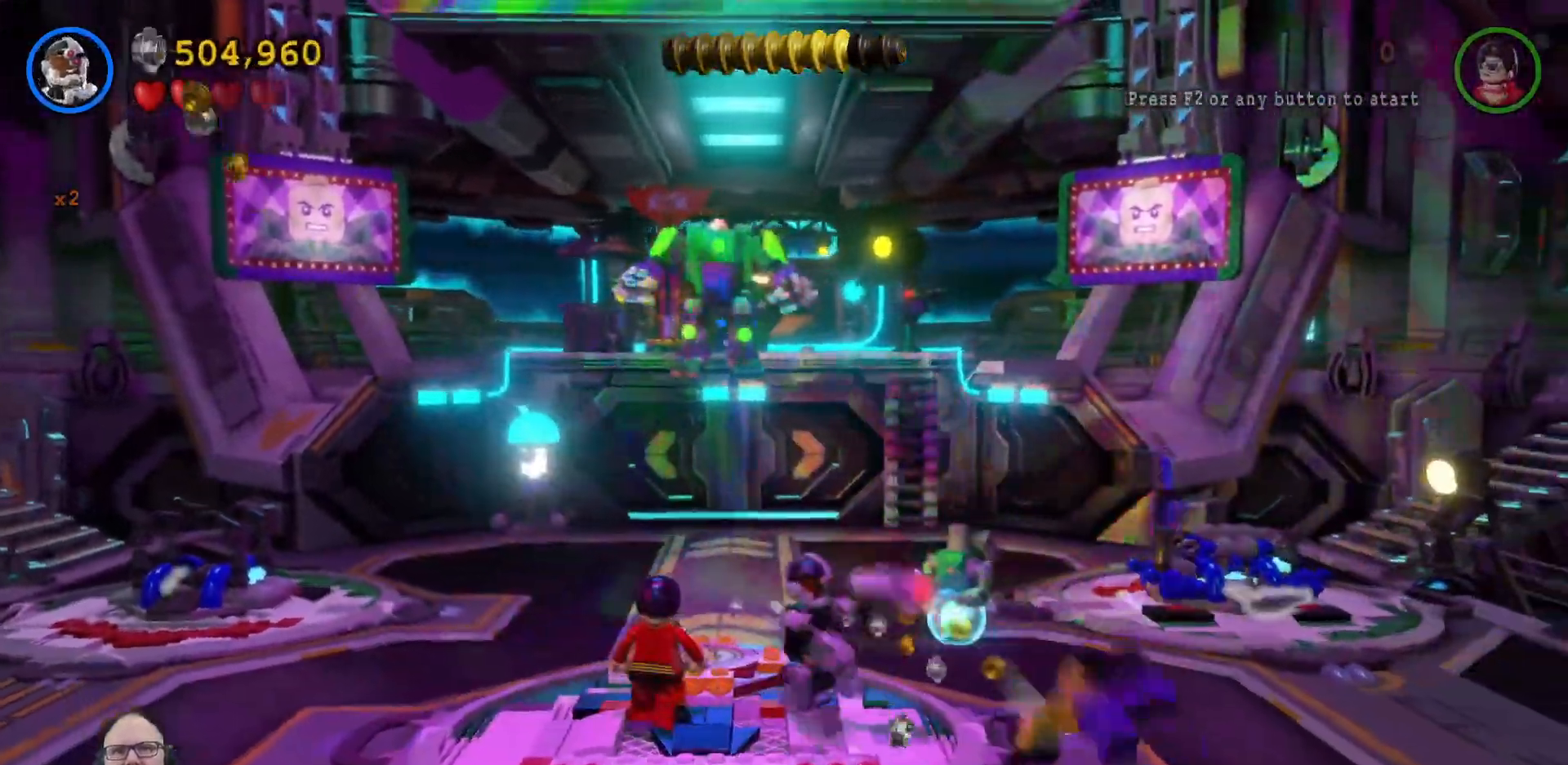
{"dt_ms": 1000, "buttons": ["L2"], "left_stick": "up", "right_stick": "center"}
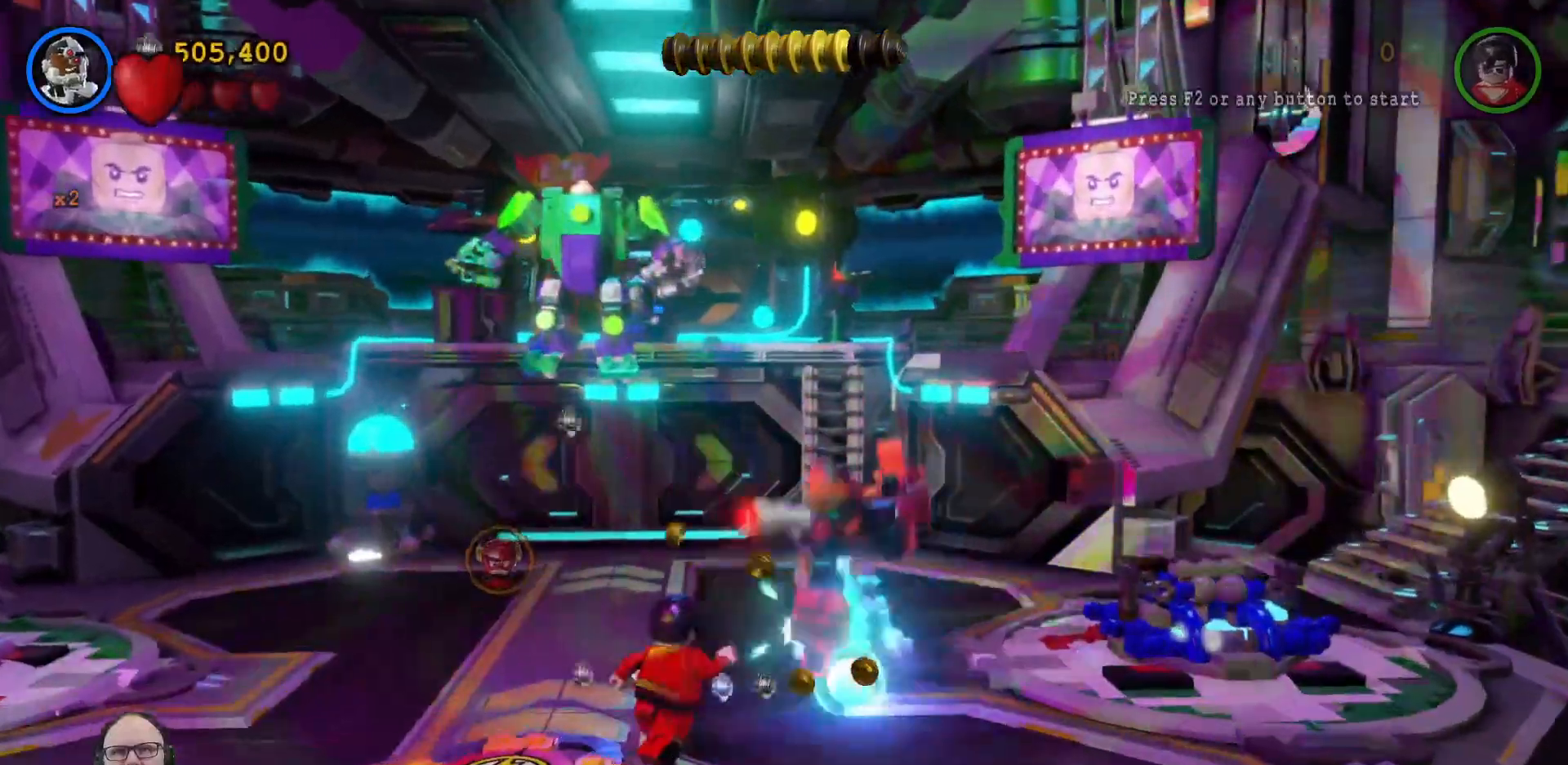
{"dt_ms": 500, "buttons": [], "left_stick": "center", "right_stick": "center", "events": [[33, "L2", "up"], [67, "left_stick", "center"], [133, "X", "down"], [200, "X", "up"]]}
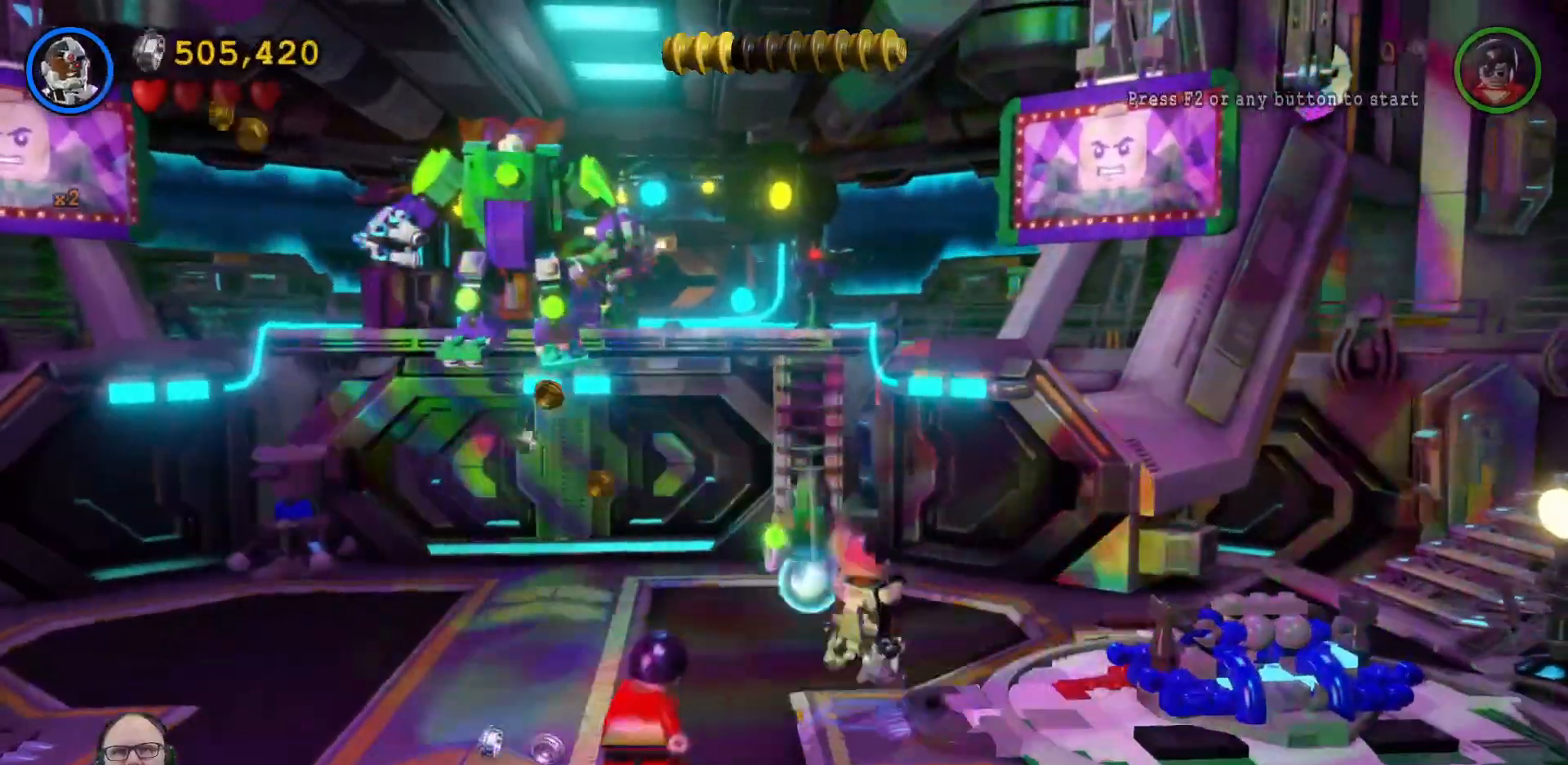
{"dt_ms": 500, "buttons": [], "left_stick": "down", "right_stick": "center", "events": [[200, "left_stick", "down"]]}
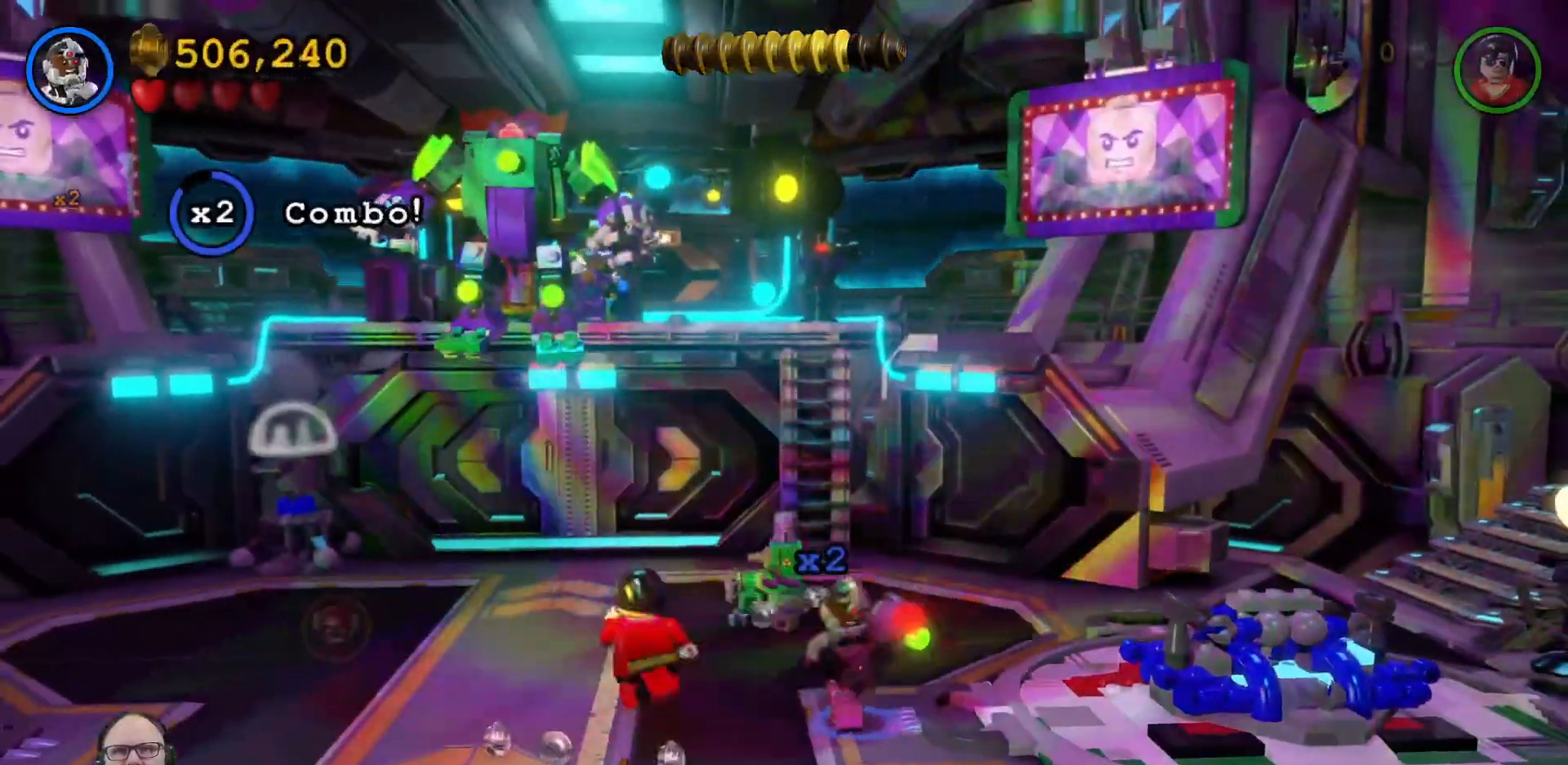
{"dt_ms": 500, "buttons": ["R2"], "left_stick": "down", "right_stick": "center"}
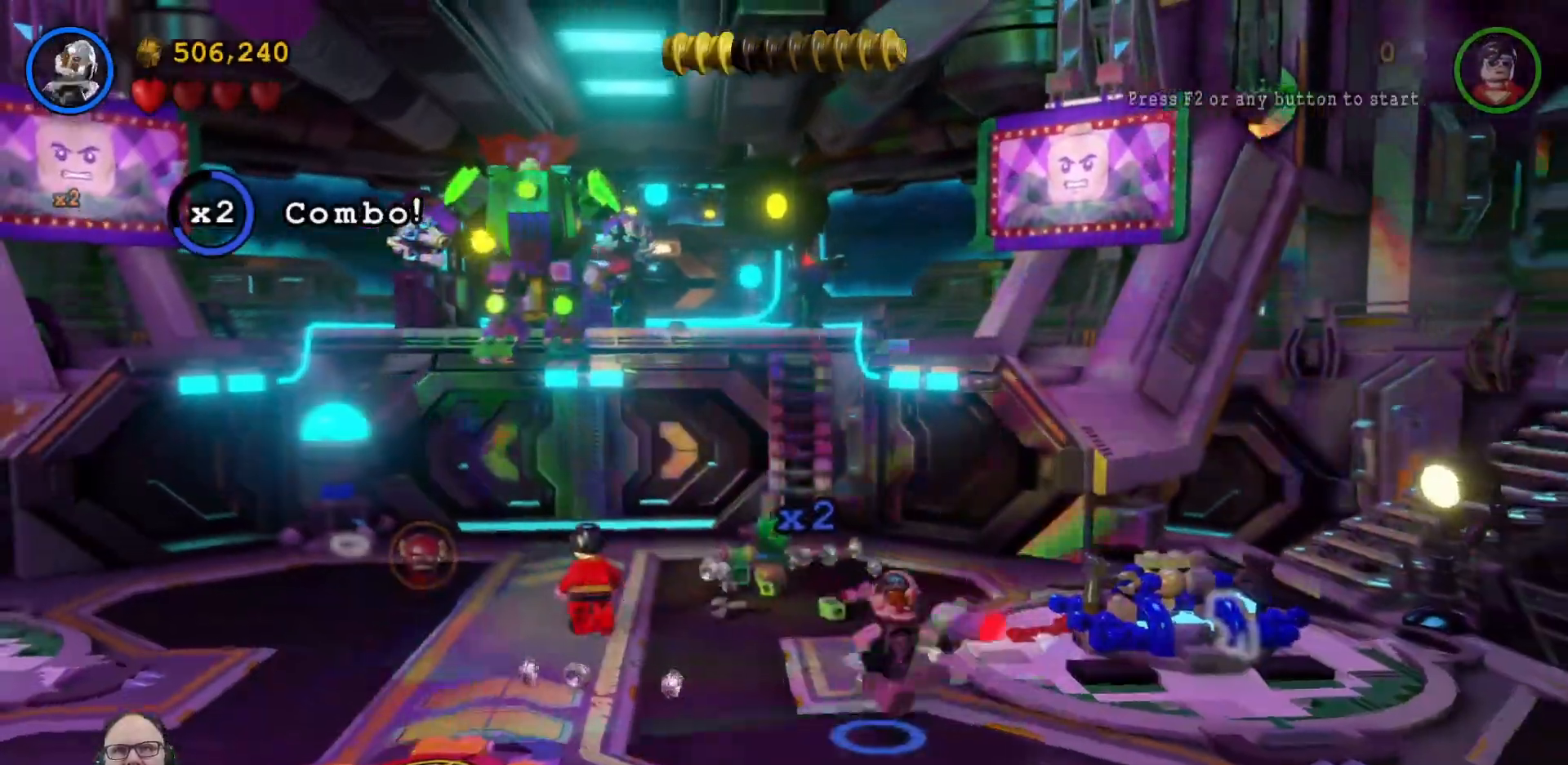
{"dt_ms": 500, "buttons": [], "left_stick": "down", "right_stick": "center", "events": [[33, "R2", "up"]]}
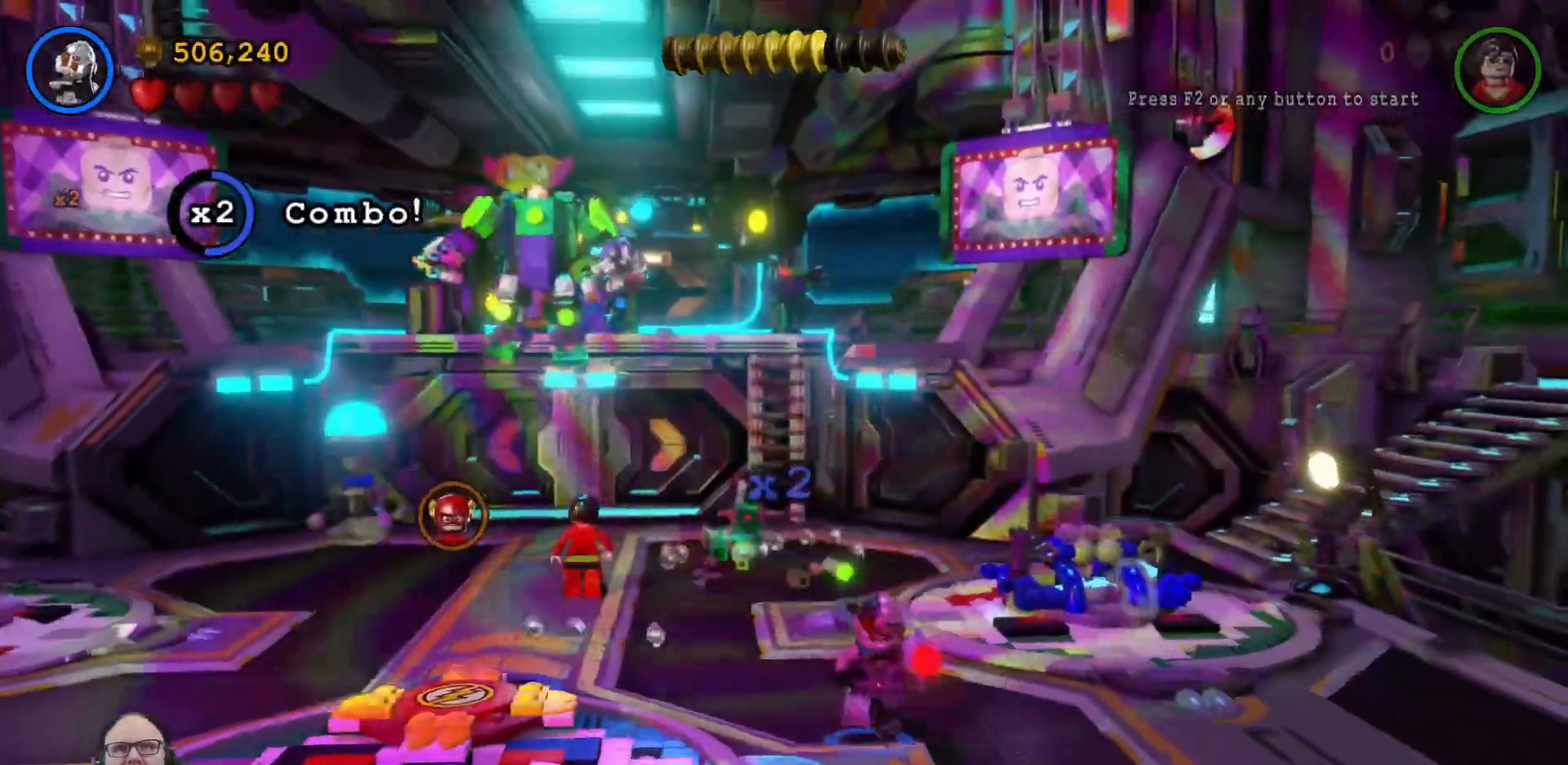
{"dt_ms": 500, "buttons": [], "left_stick": "down", "right_stick": "center"}
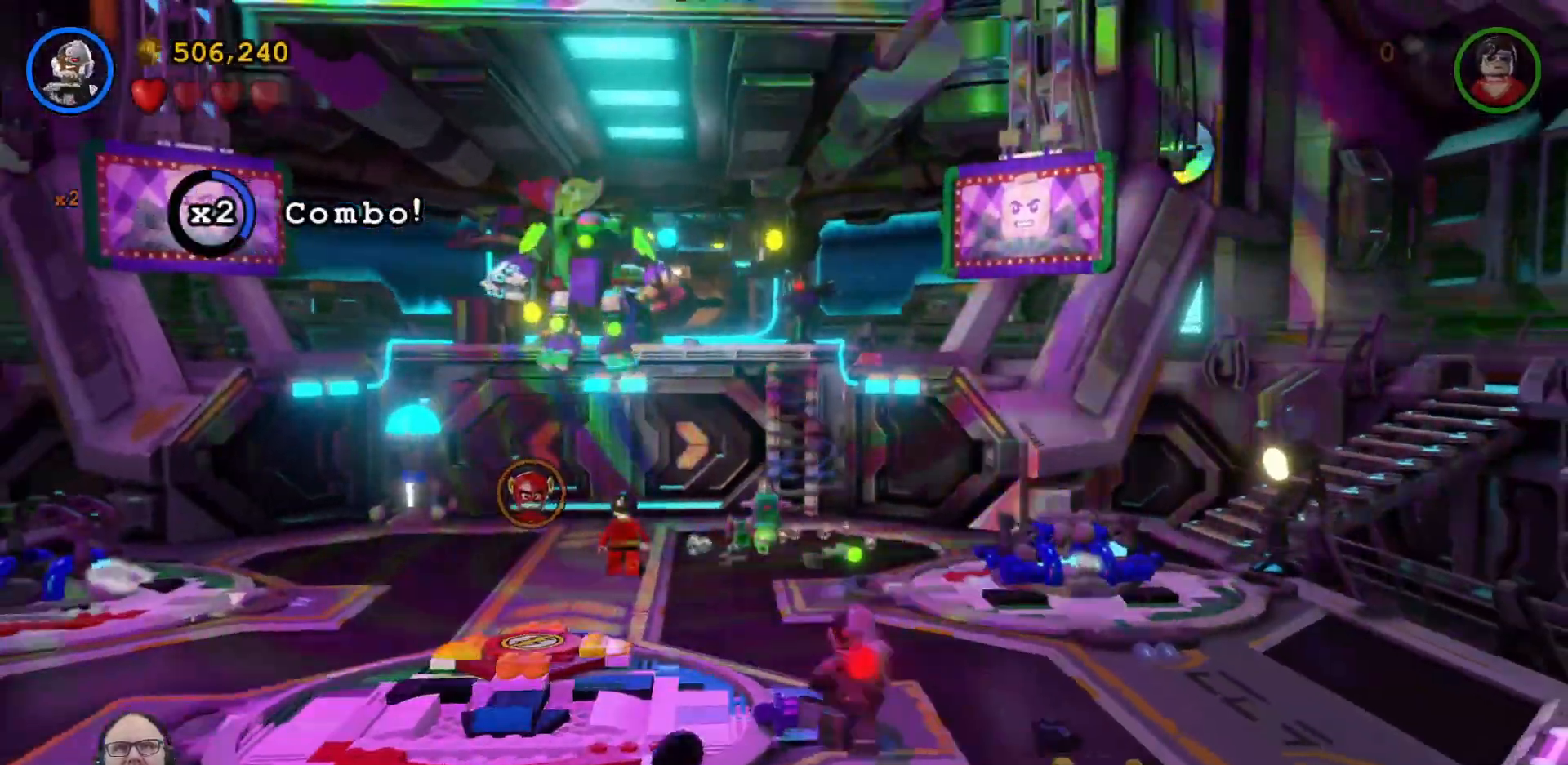
{"dt_ms": 500, "buttons": [], "left_stick": "left", "right_stick": "center", "events": [[100, "left_stick", "down-left"], [500, "left_stick", "left"]]}
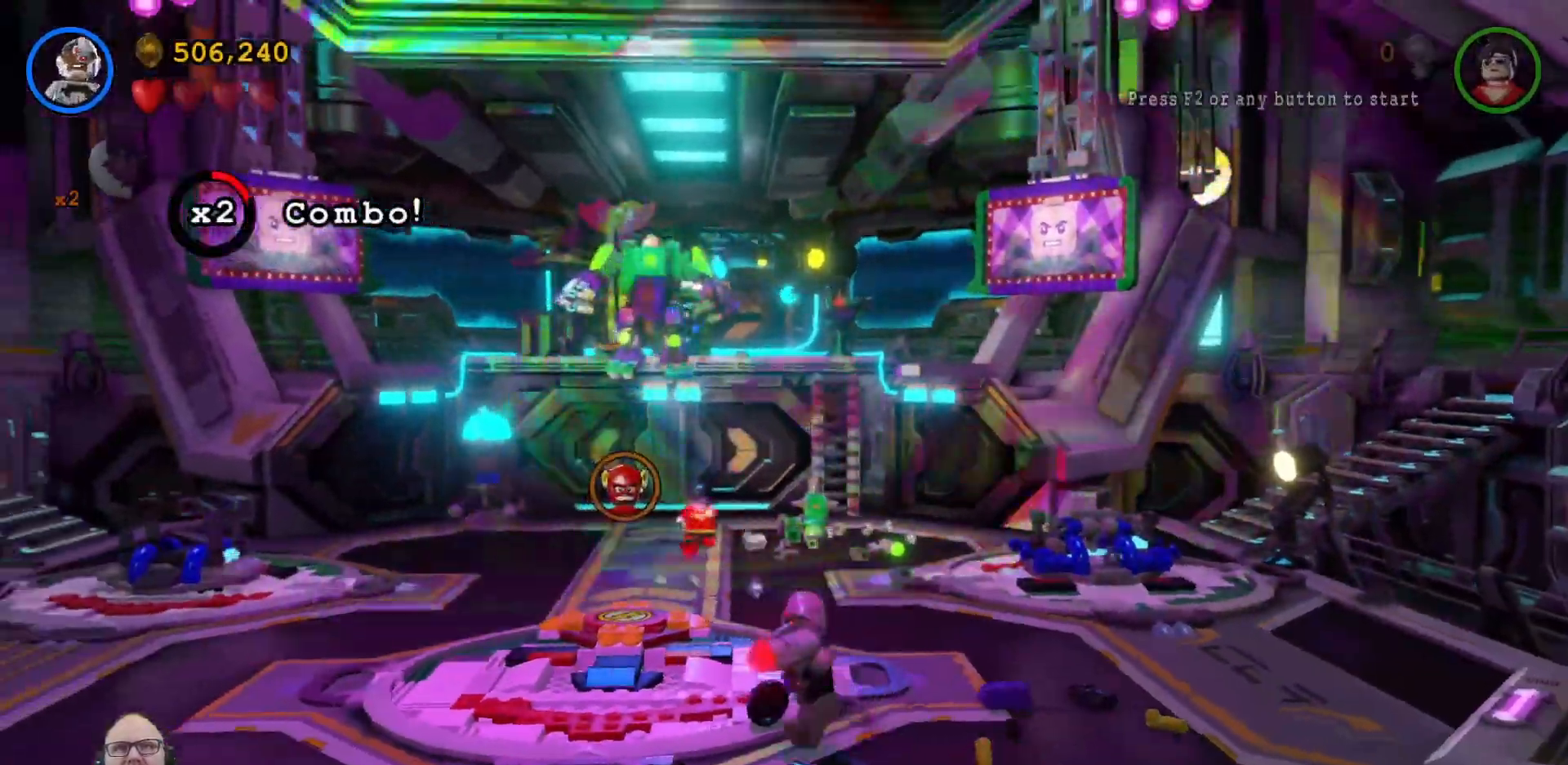
{"dt_ms": 500, "buttons": ["B"], "left_stick": "up", "right_stick": "center", "events": [[100, "left_stick", "center"], [133, "B", "down"], [367, "left_stick", "up"]]}
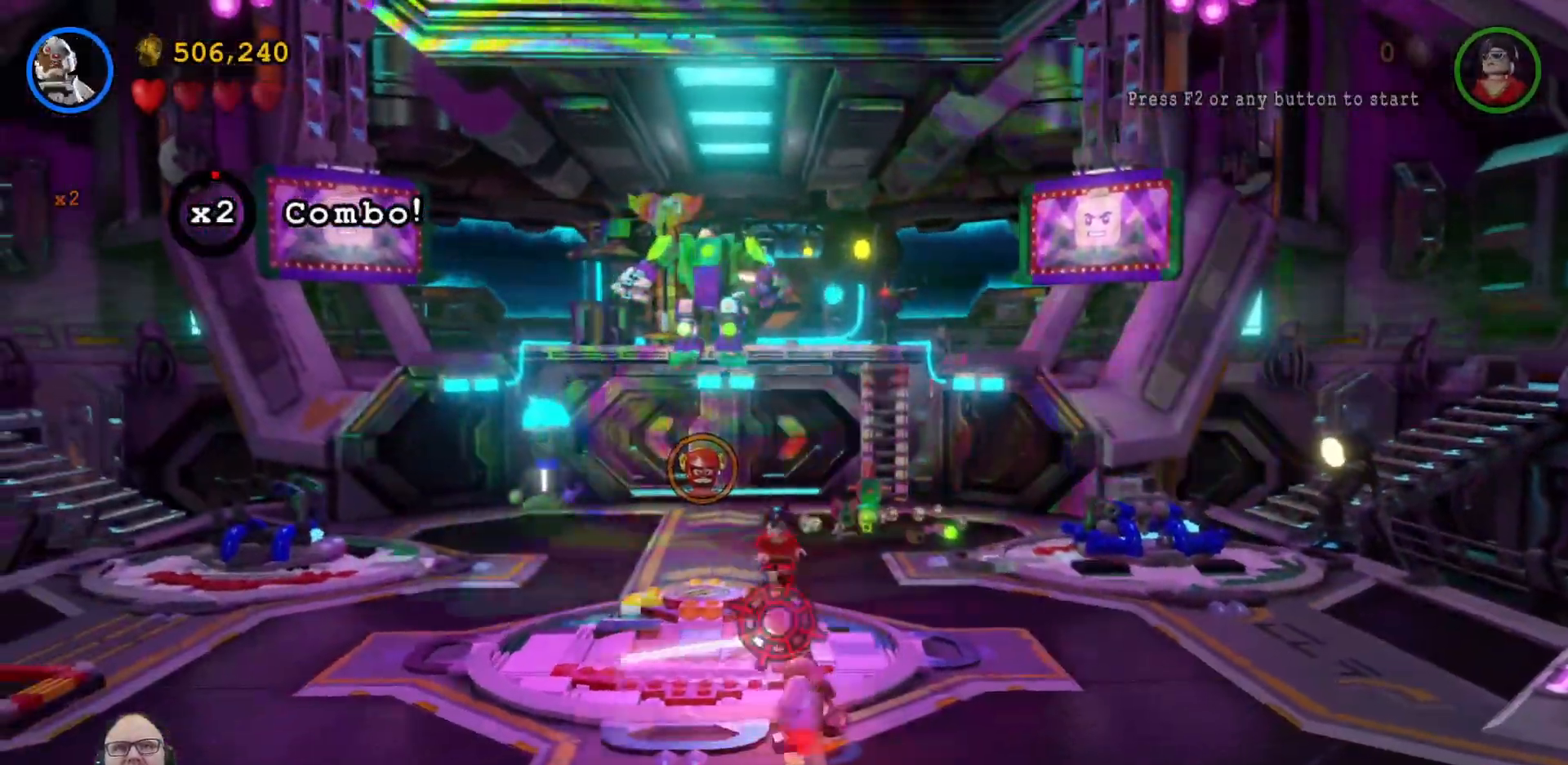
{"dt_ms": 500, "buttons": ["B"], "left_stick": "center", "right_stick": "center", "events": [[367, "left_stick", "center"]]}
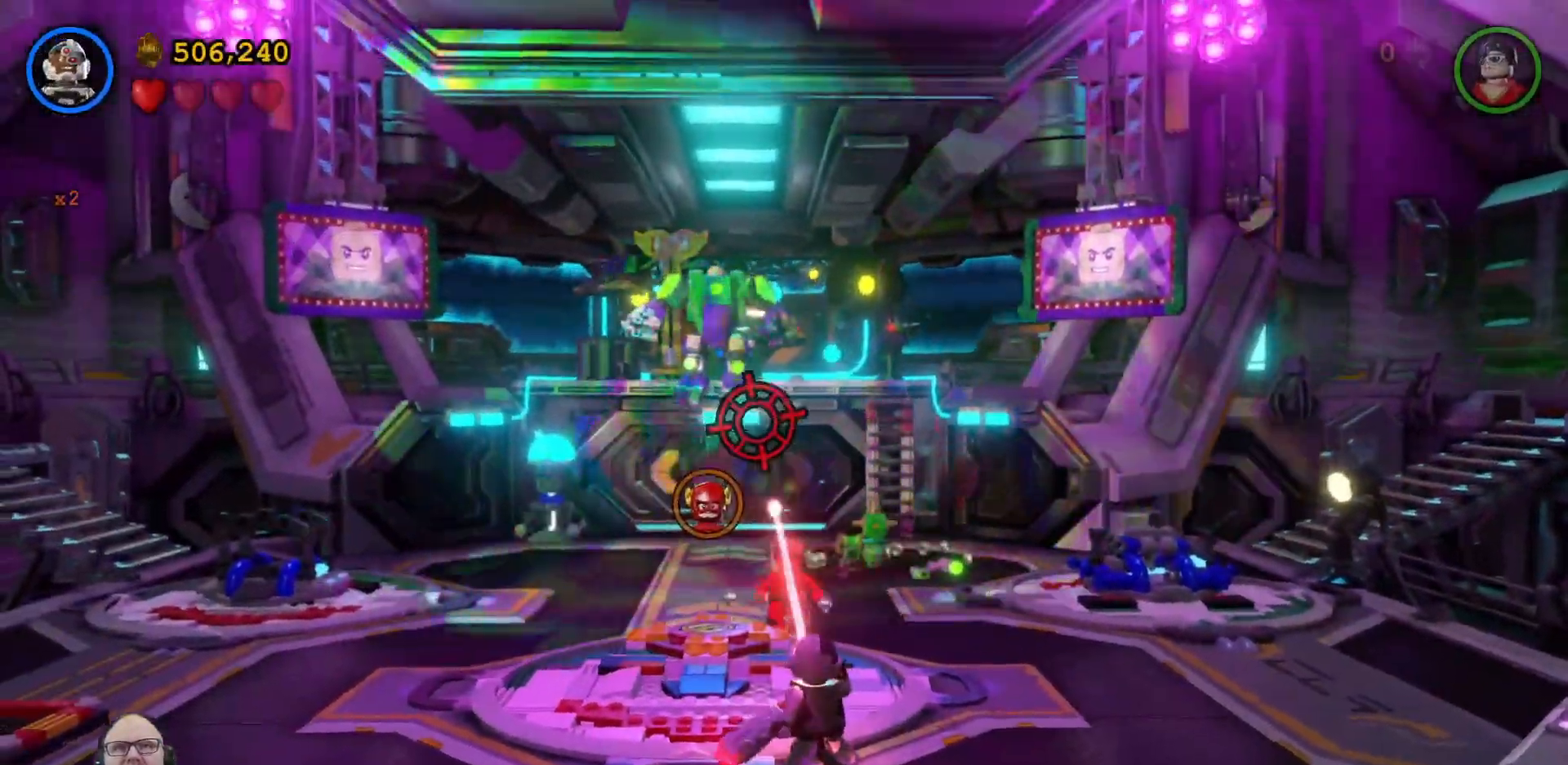
{"dt_ms": 500, "buttons": ["B"], "left_stick": "center", "right_stick": "center", "events": [[100, "left_stick", "up"], [300, "left_stick", "center"]]}
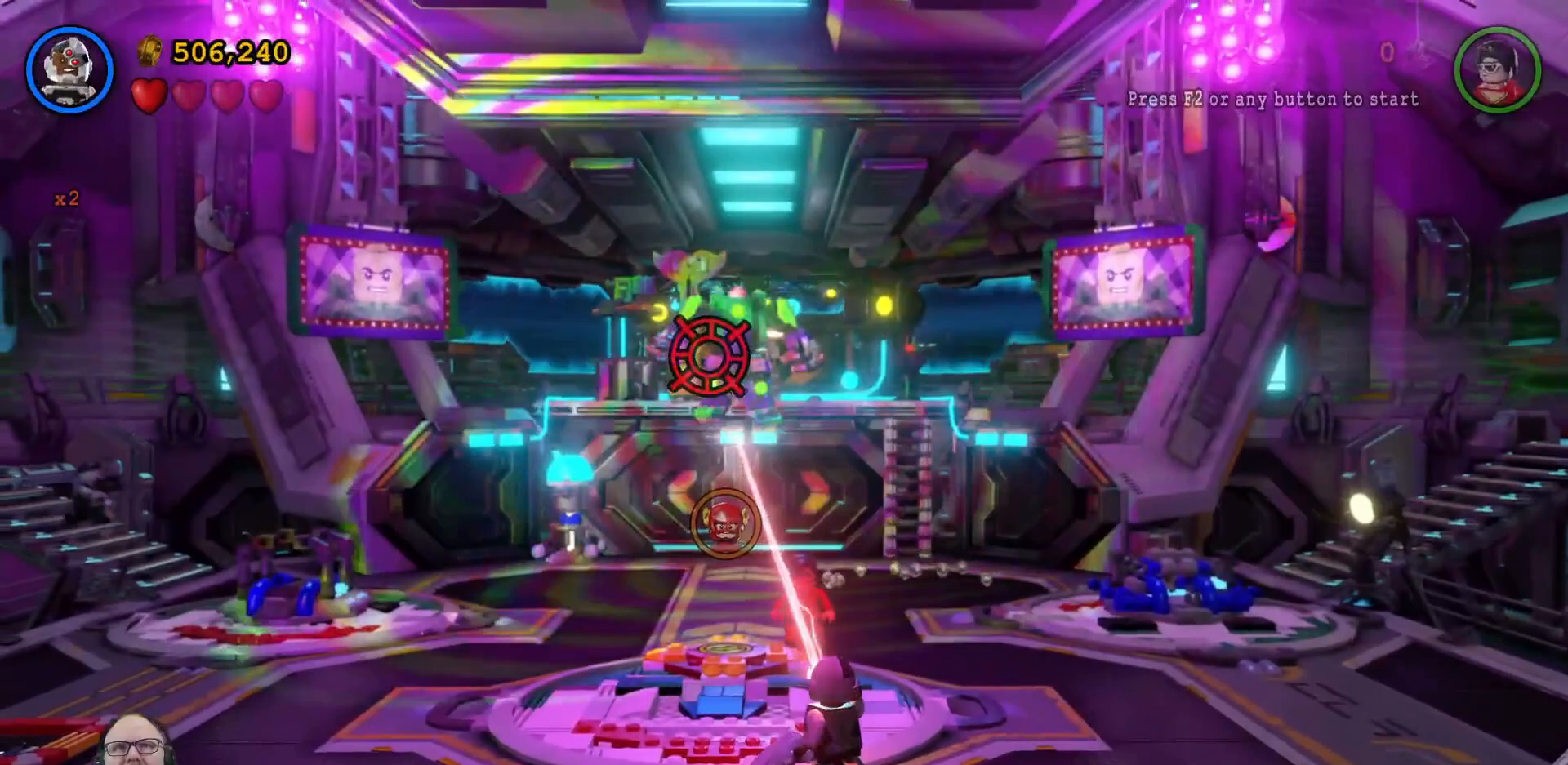
{"dt_ms": 500, "buttons": ["B"], "left_stick": "center", "right_stick": "center", "events": [[300, "left_stick", "right"], [367, "left_stick", "center"]]}
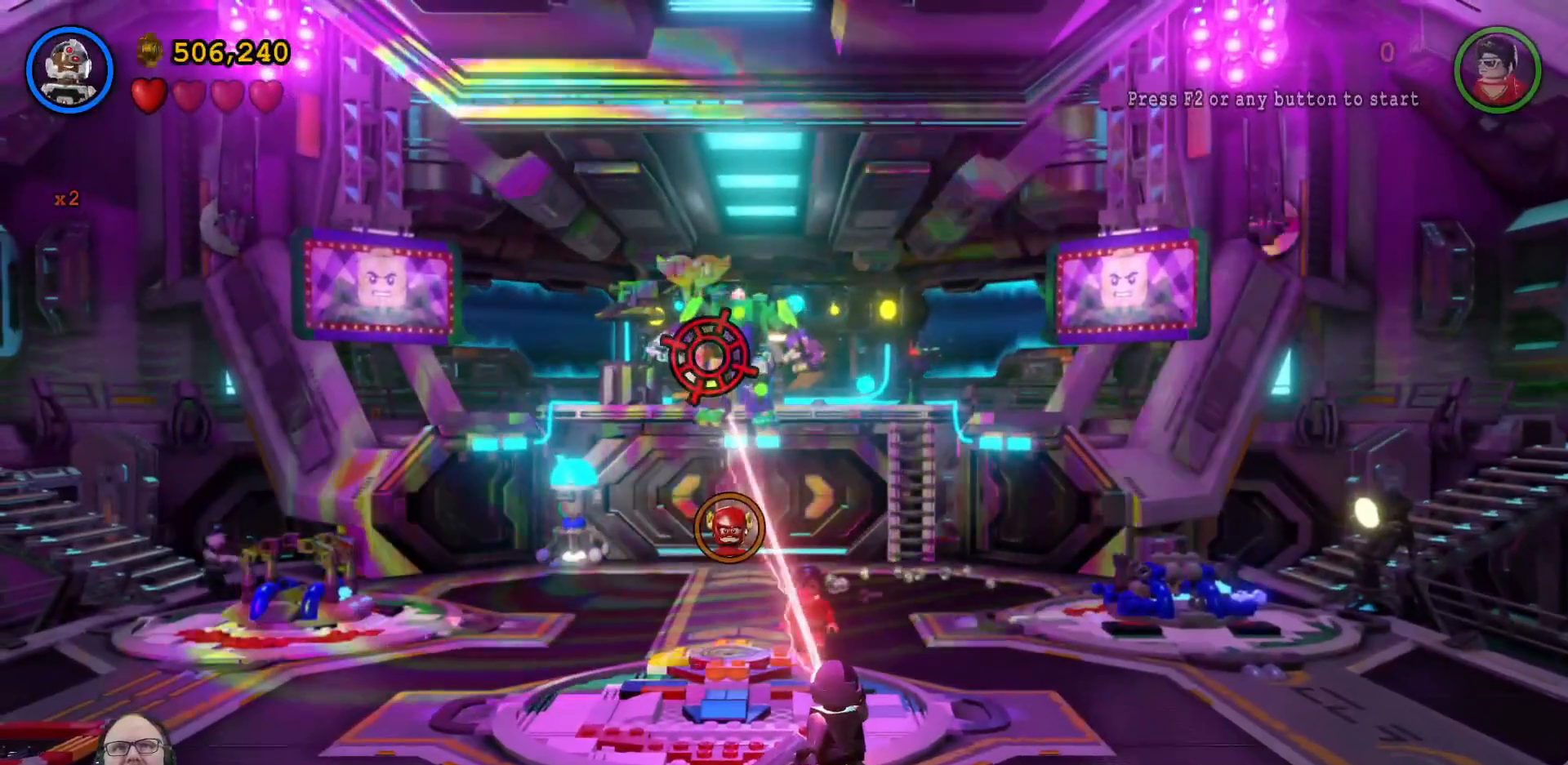
{"dt_ms": 500, "buttons": ["B"], "left_stick": "center", "right_stick": "center", "events": [[167, "left_stick", "up-right"], [300, "left_stick", "center"]]}
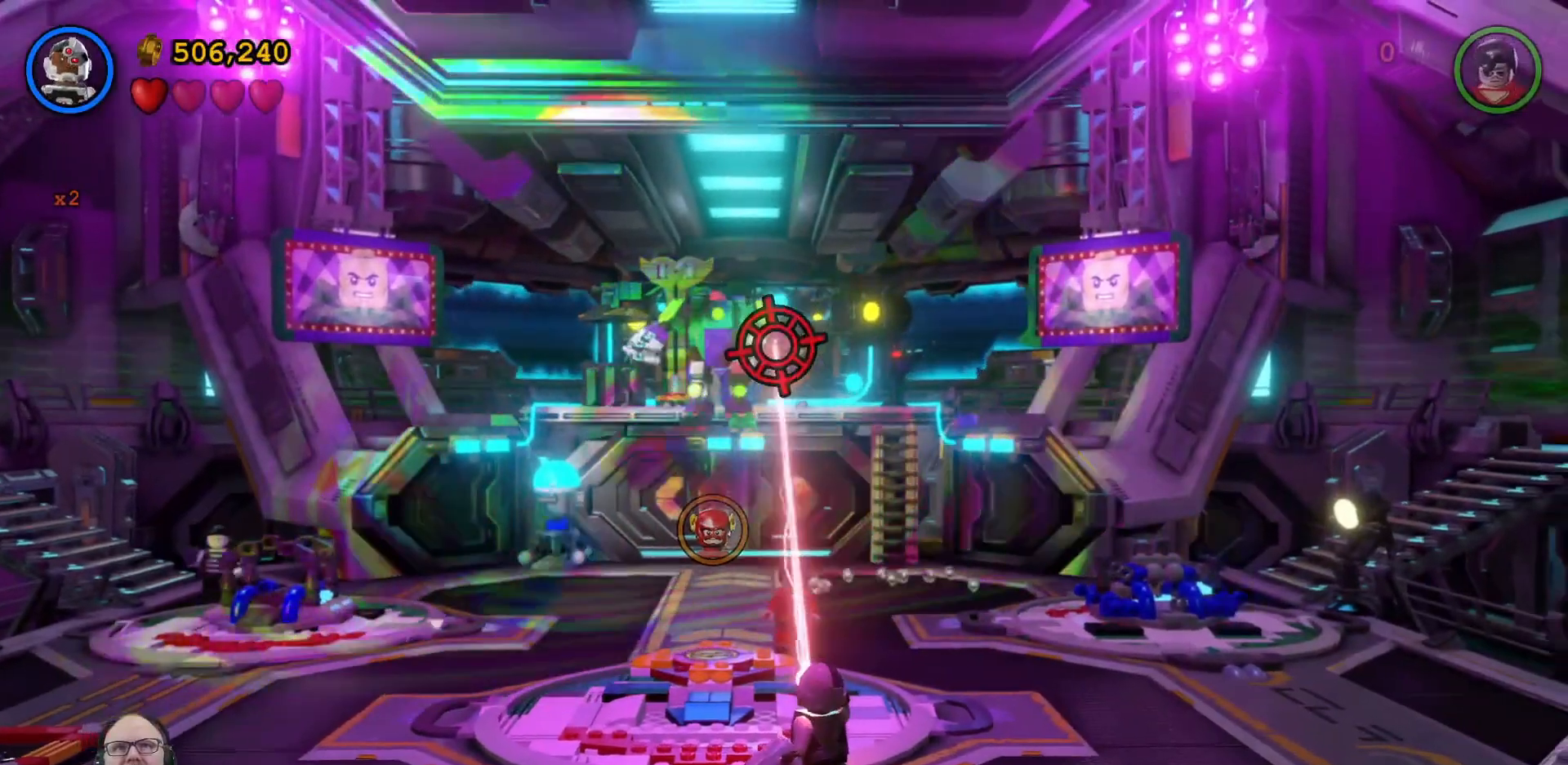
{"dt_ms": 500, "buttons": ["B"], "left_stick": "center", "right_stick": "center", "events": [[133, "left_stick", "up-left"], [267, "left_stick", "center"]]}
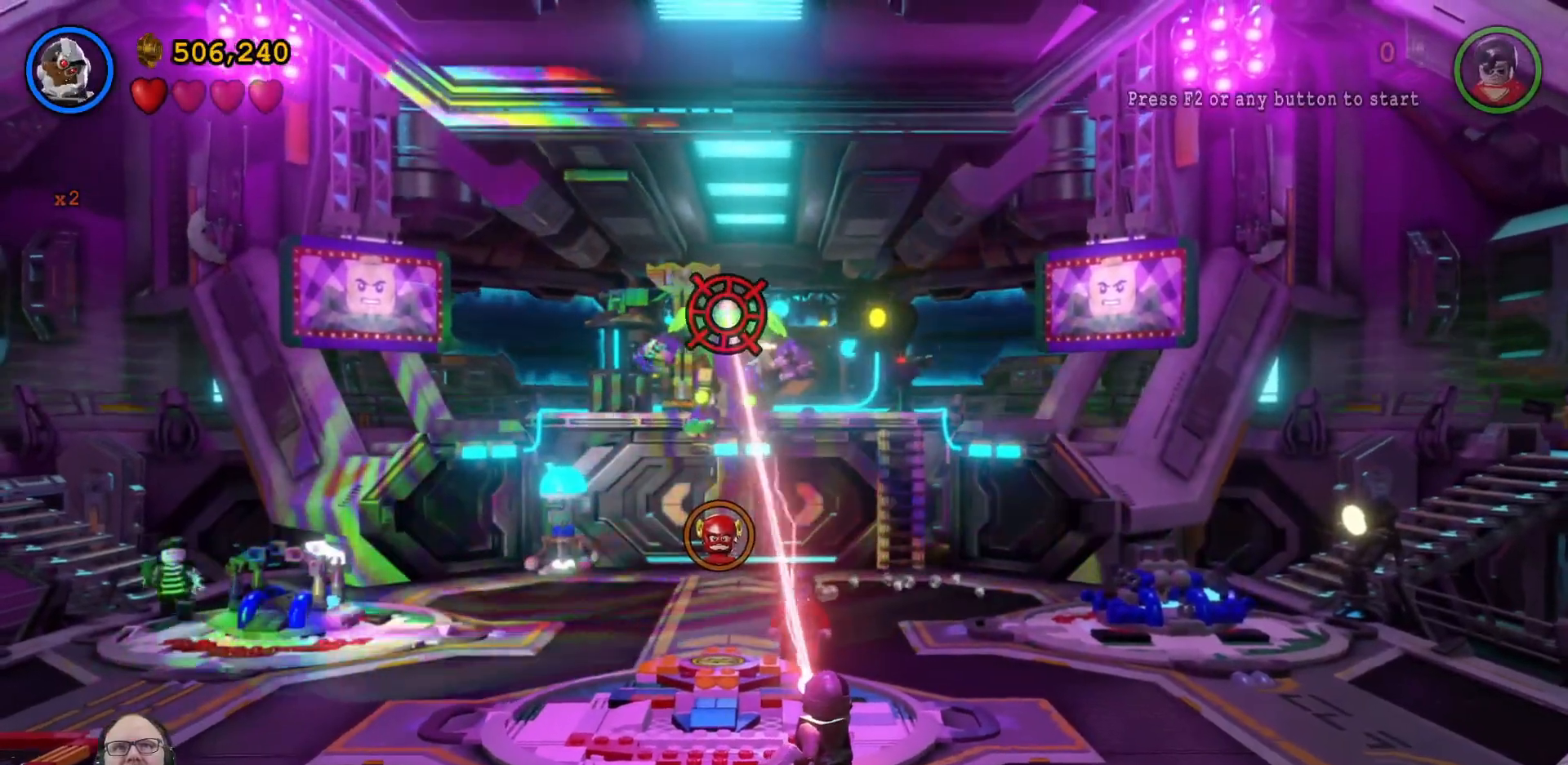
{"dt_ms": 500, "buttons": ["Y"], "left_stick": "center", "right_stick": "center", "events": [[33, "B", "up"], [33, "left_stick", "down-right"], [133, "left_stick", "down"], [167, "Y", "down"], [267, "left_stick", "center"]]}
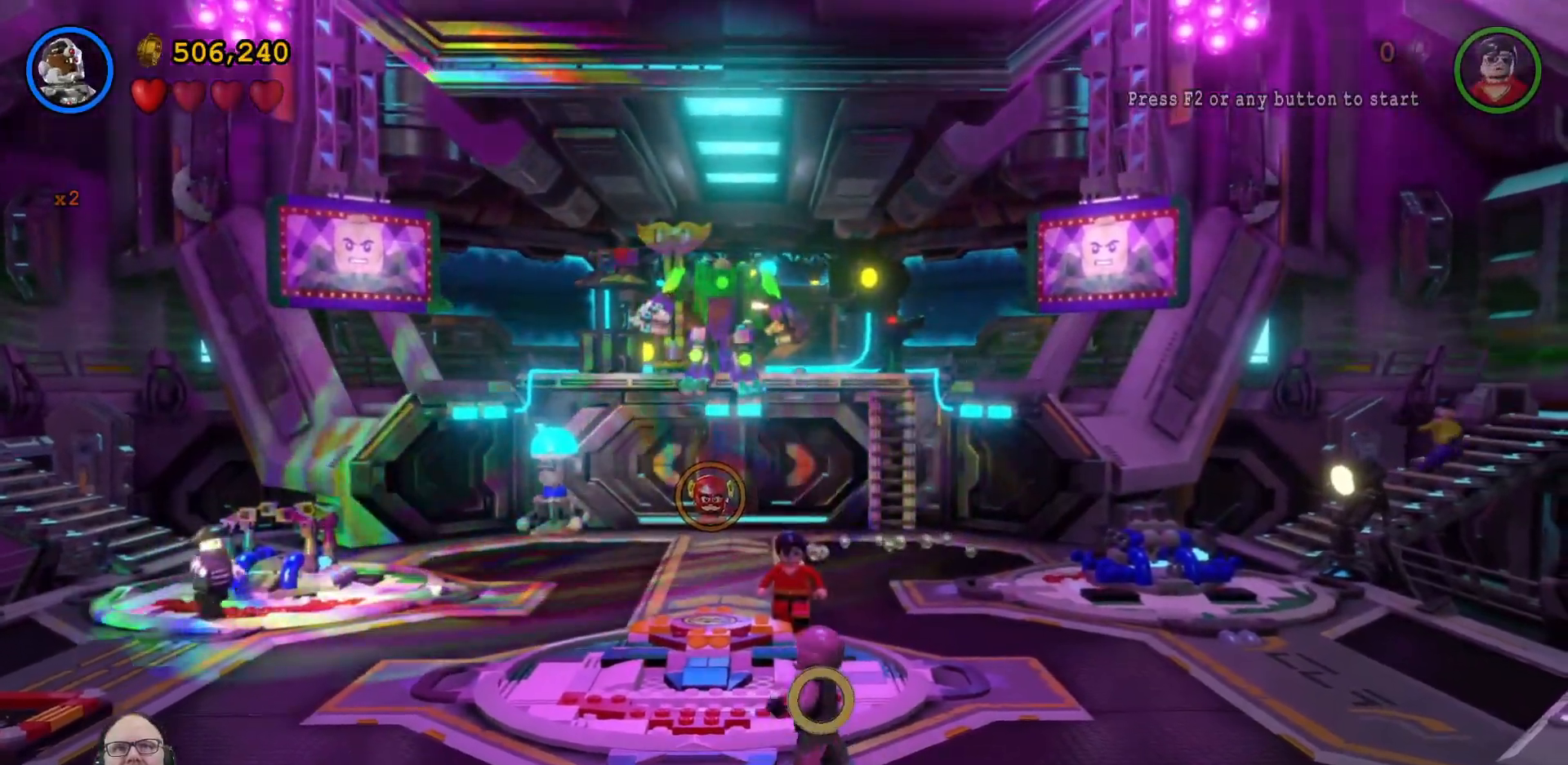
{"dt_ms": 500, "buttons": ["Y"], "left_stick": "center", "right_stick": "center", "events": []}